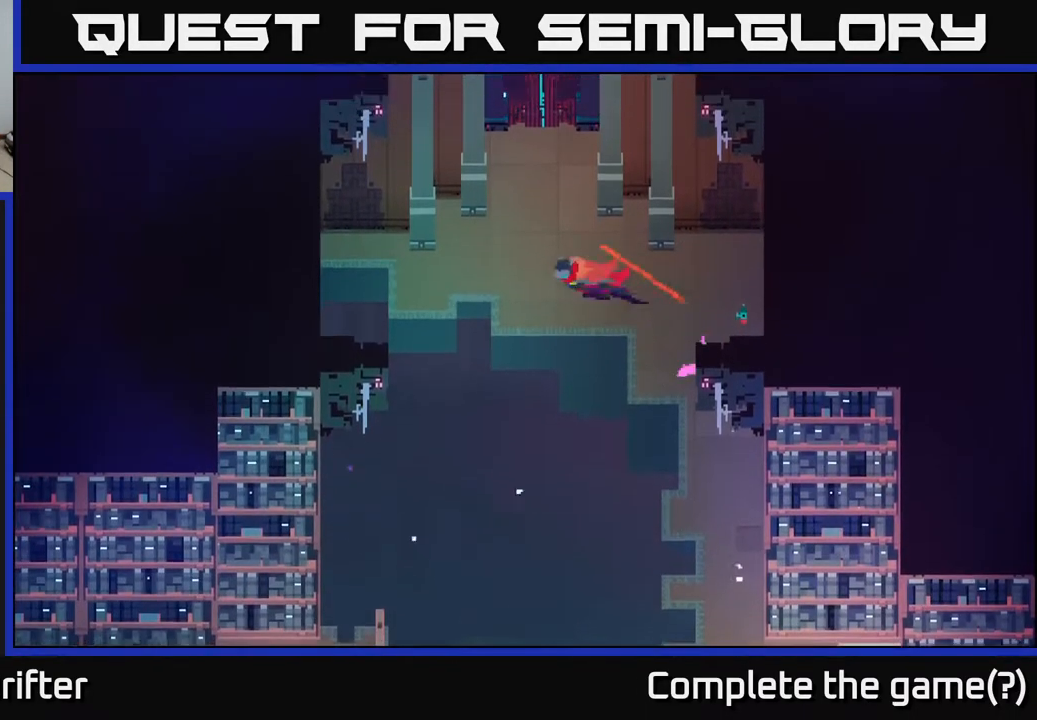
Gameplay with a controller (Xbox layout); each line is a JSON object with the inputs held at the frame after it. "events" lists button and stick changes between this image and that frame as [ms after this image, input, new state], when the widget could be followed in between.
{"buttons": [], "left_stick": "up", "right_stick": "center", "events": [[150, "A", "up"], [233, "left_stick", "right"], [367, "left_stick", "up"]]}
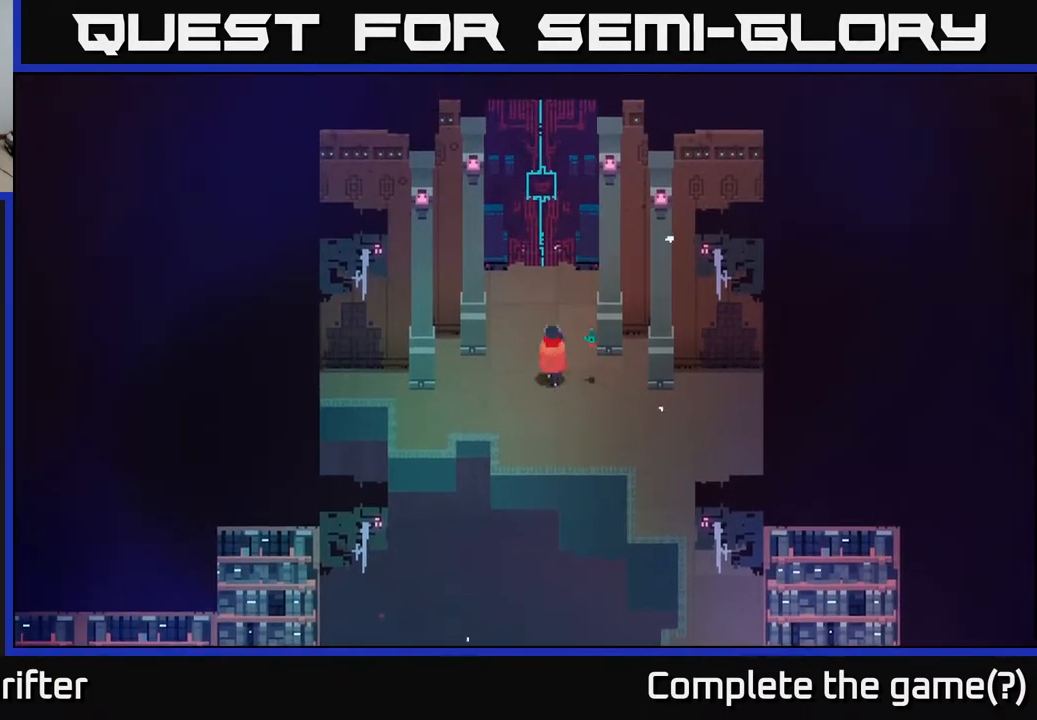
{"buttons": [], "left_stick": "center", "right_stick": "center", "events": [[400, "left_stick", "center"]]}
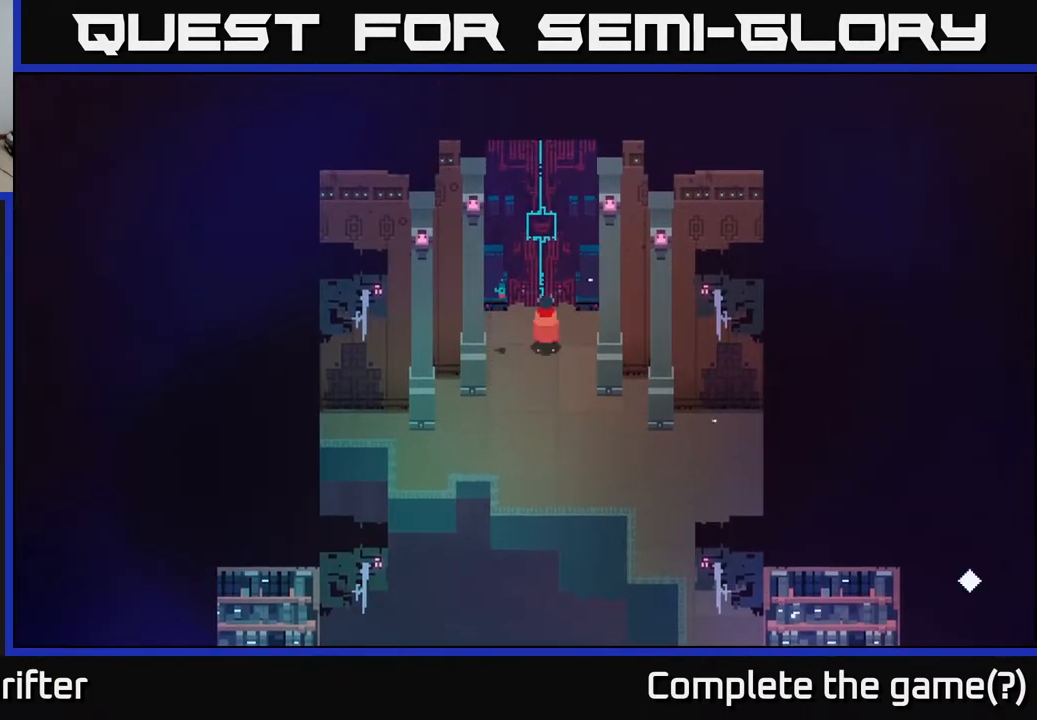
{"buttons": [], "left_stick": "center", "right_stick": "center", "events": [[283, "left_stick", "up"], [417, "left_stick", "center"]]}
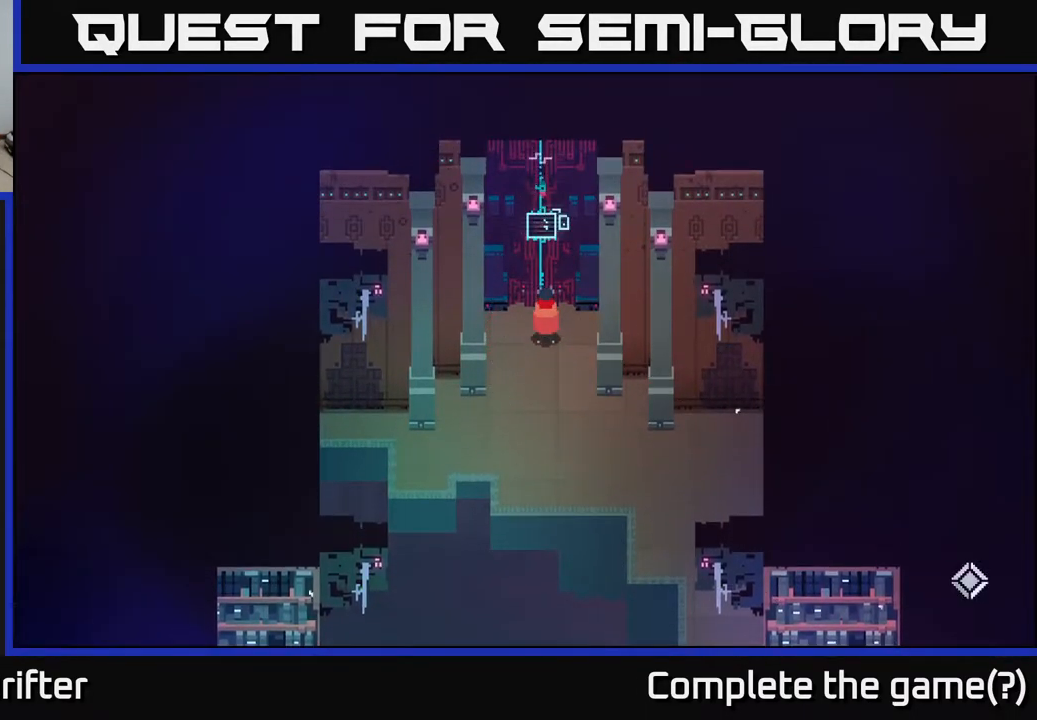
{"buttons": ["Y"], "left_stick": "center", "right_stick": "center", "events": [[167, "Y", "down"]]}
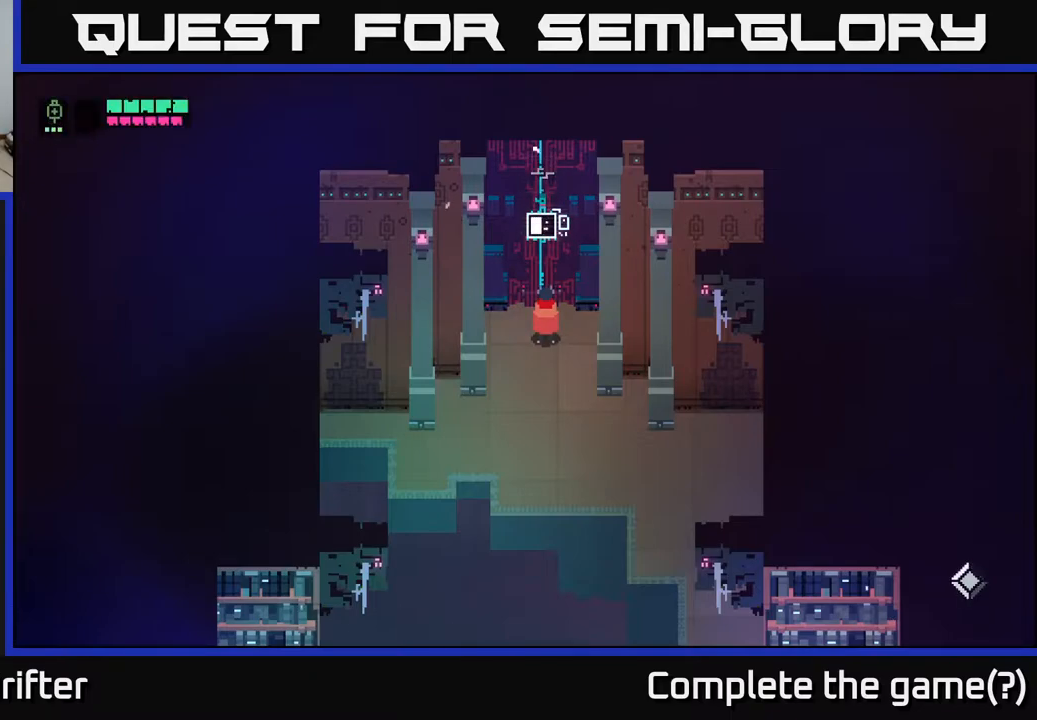
{"buttons": ["Y"], "left_stick": "center", "right_stick": "center", "events": []}
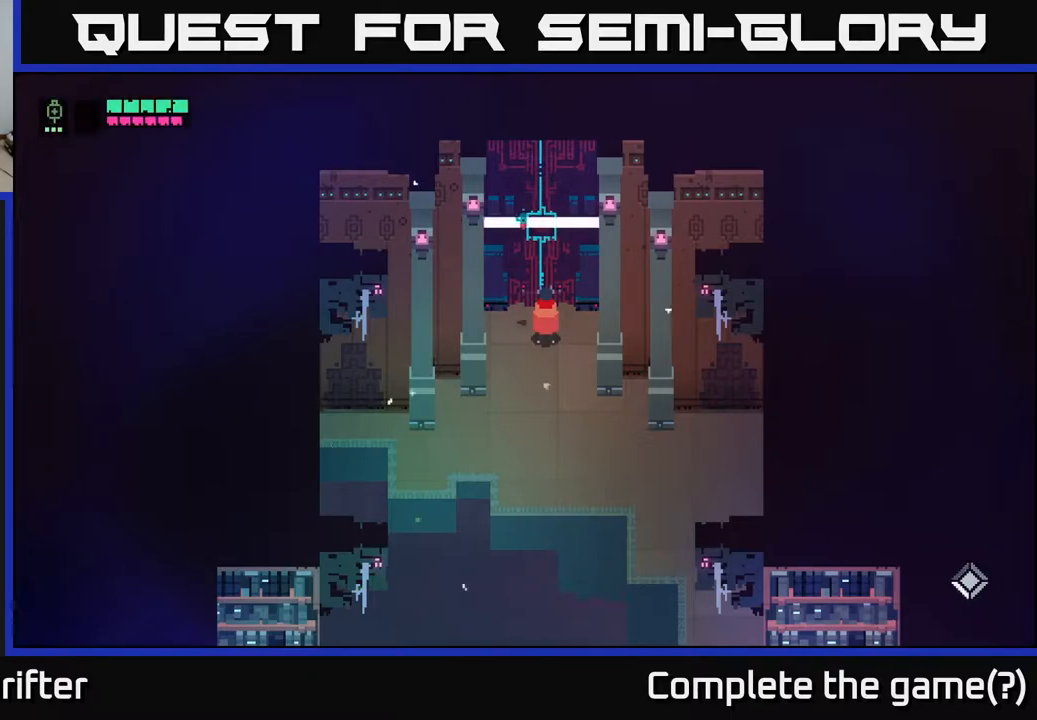
{"buttons": [], "left_stick": "down-left", "right_stick": "center", "events": [[267, "Y", "up"], [283, "left_stick", "down-left"]]}
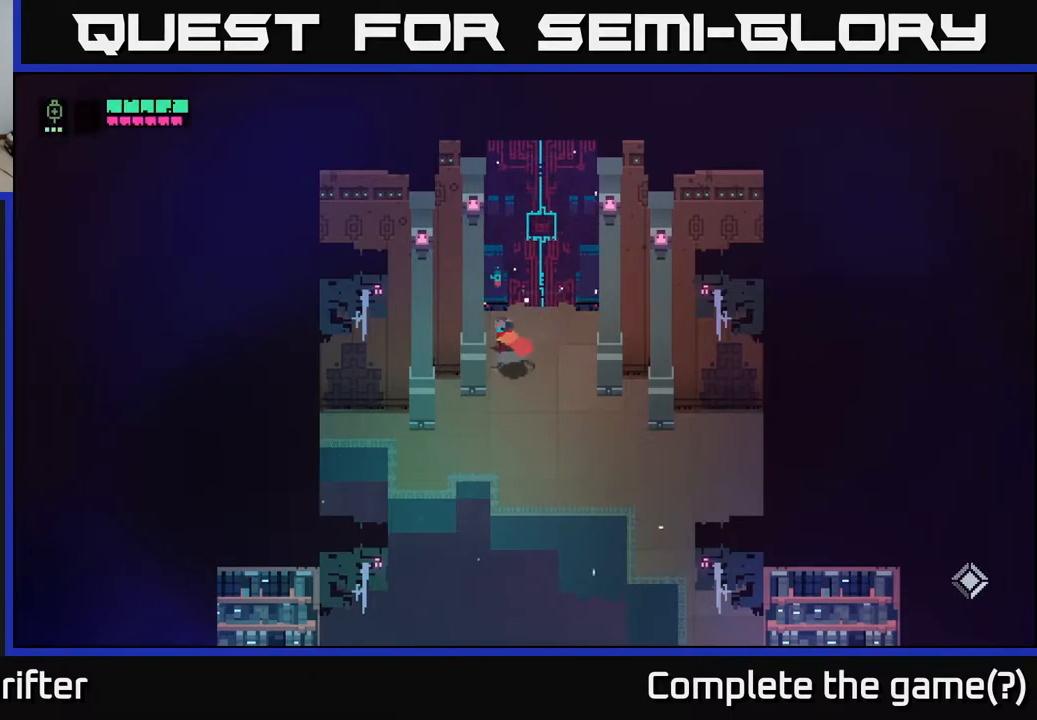
{"buttons": [], "left_stick": "center", "right_stick": "center", "events": [[133, "left_stick", "down-right"], [233, "left_stick", "right"], [500, "left_stick", "center"]]}
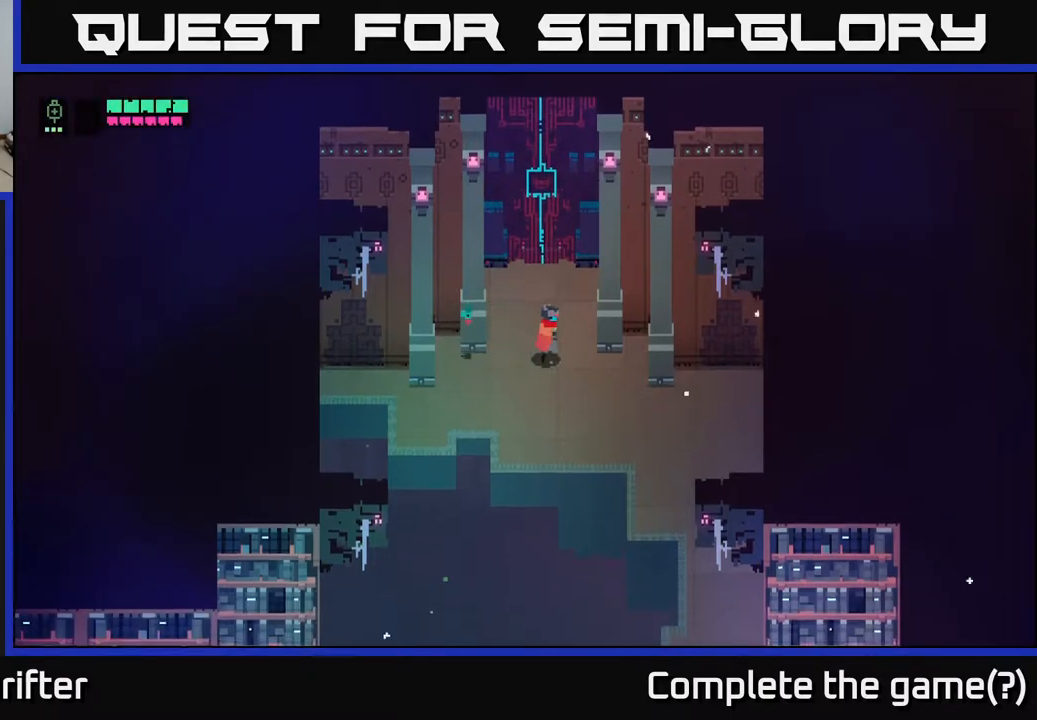
{"buttons": [], "left_stick": "center", "right_stick": "center", "events": []}
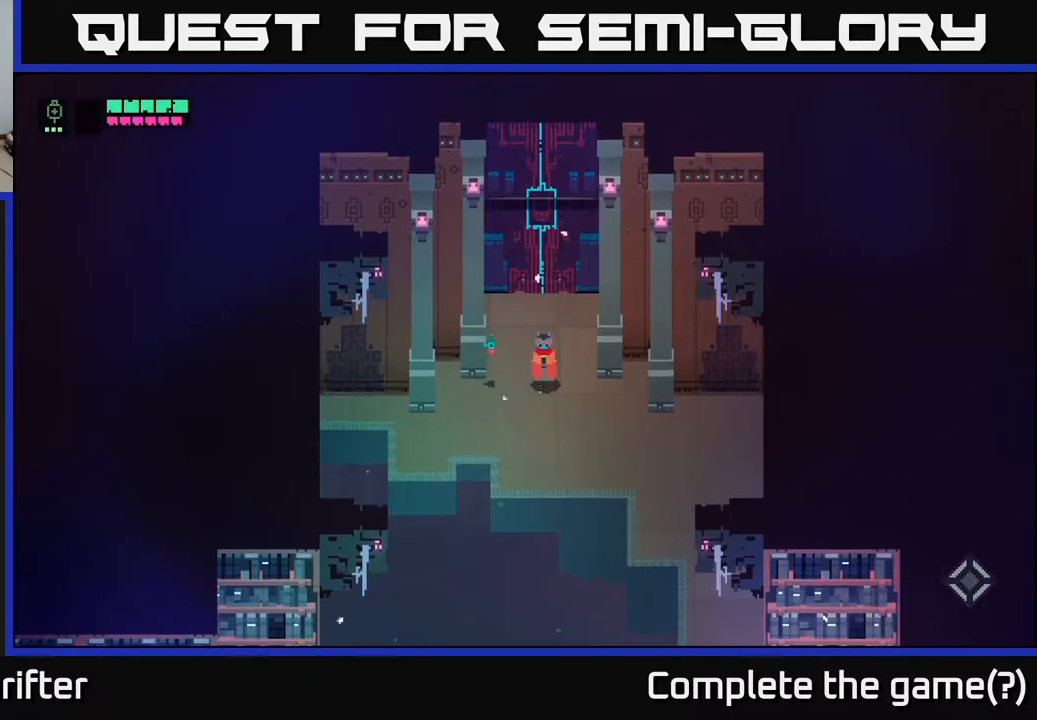
{"buttons": [], "left_stick": "center", "right_stick": "center", "events": [[33, "left_stick", "down-left"], [233, "left_stick", "center"]]}
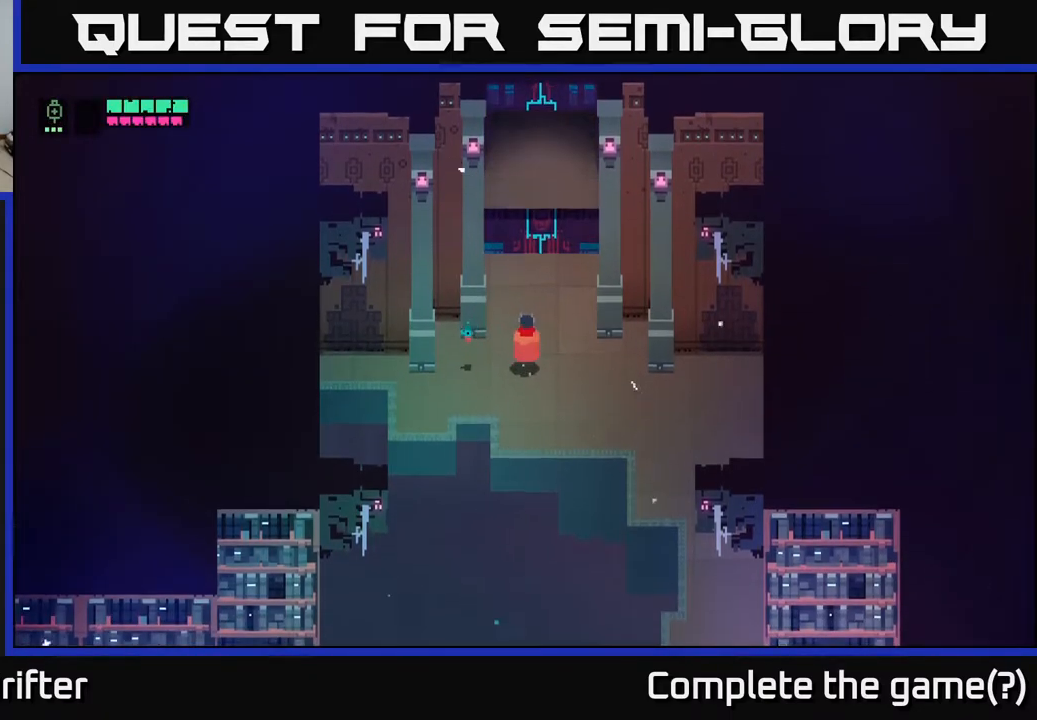
{"buttons": [], "left_stick": "up", "right_stick": "center", "events": [[17, "left_stick", "up"]]}
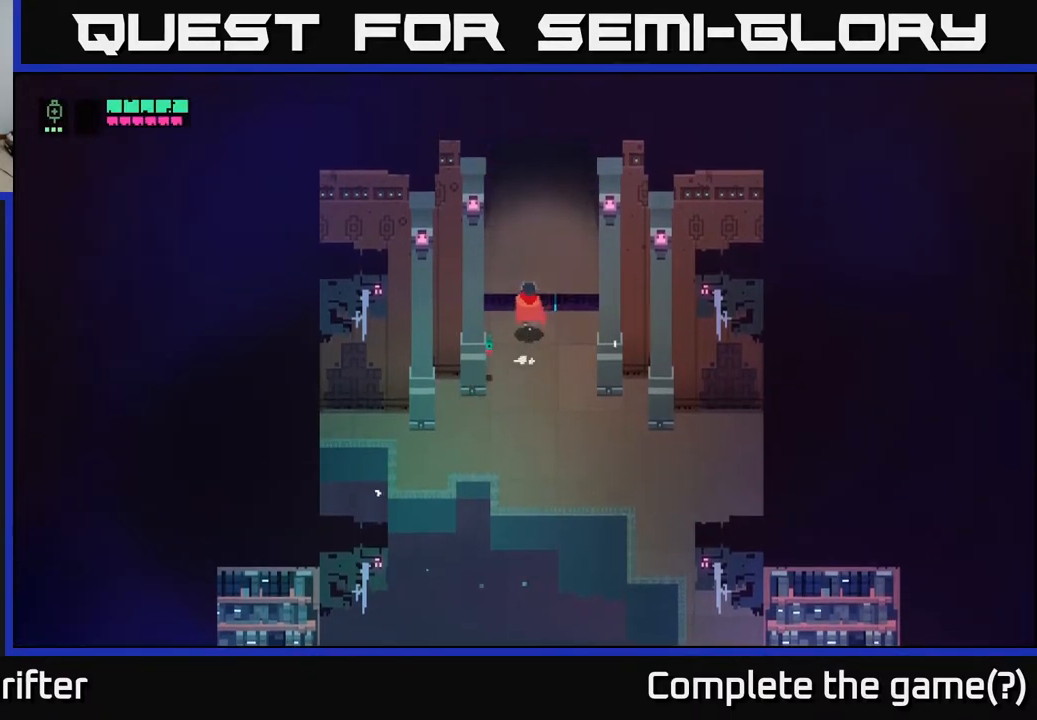
{"buttons": [], "left_stick": "up", "right_stick": "center", "events": [[117, "A", "down"], [400, "A", "up"]]}
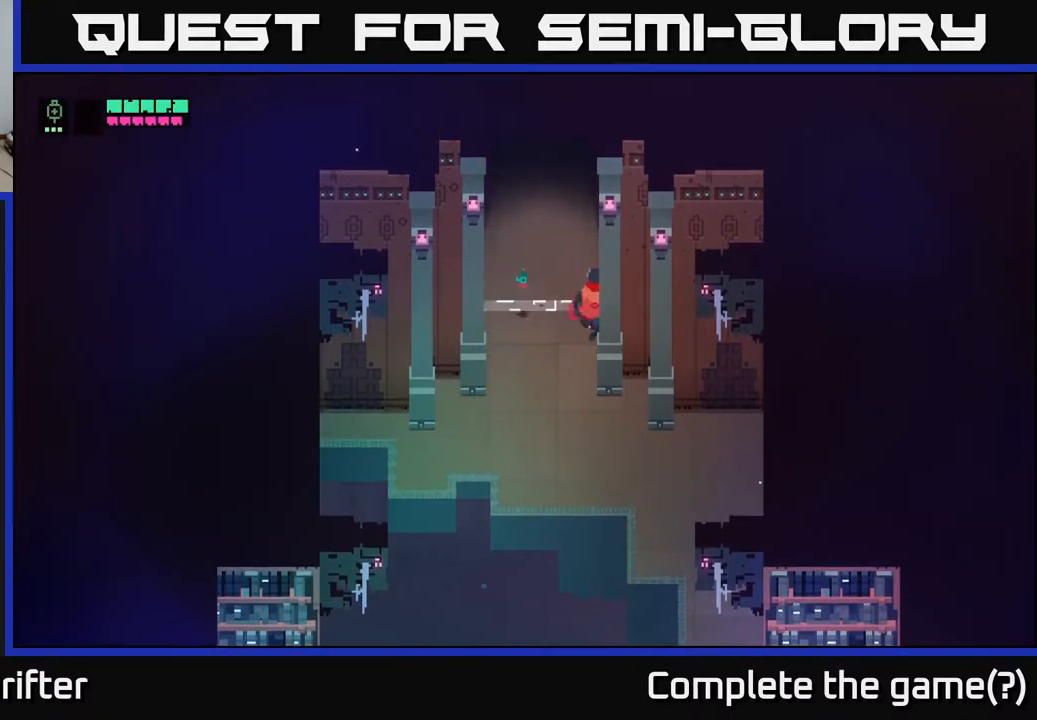
{"buttons": [], "left_stick": "up", "right_stick": "center", "events": [[150, "A", "down"], [350, "A", "up"]]}
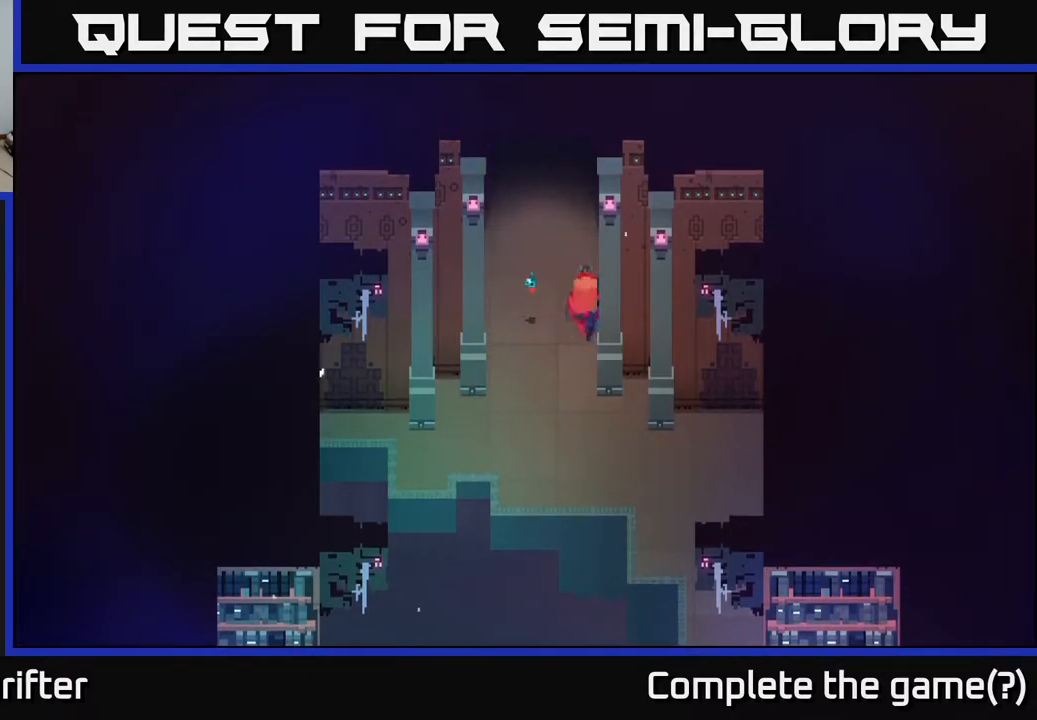
{"buttons": [], "left_stick": "up", "right_stick": "center", "events": [[100, "left_stick", "up-left"], [200, "left_stick", "up"]]}
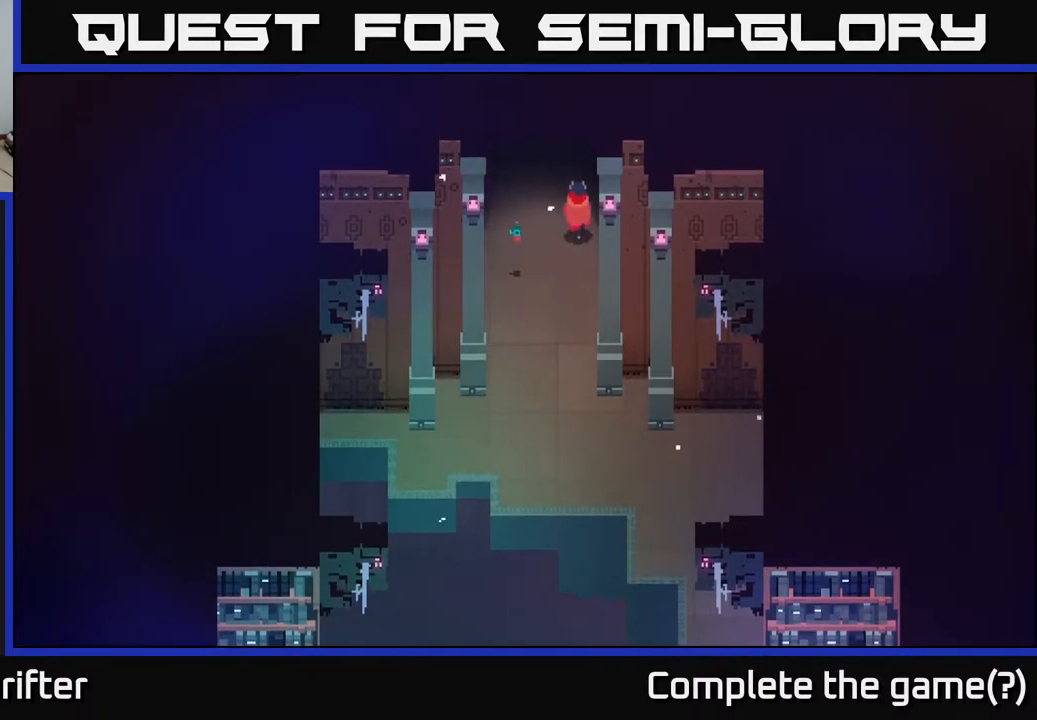
{"buttons": [], "left_stick": "up", "right_stick": "center", "events": [[200, "left_stick", "center"], [483, "left_stick", "up"]]}
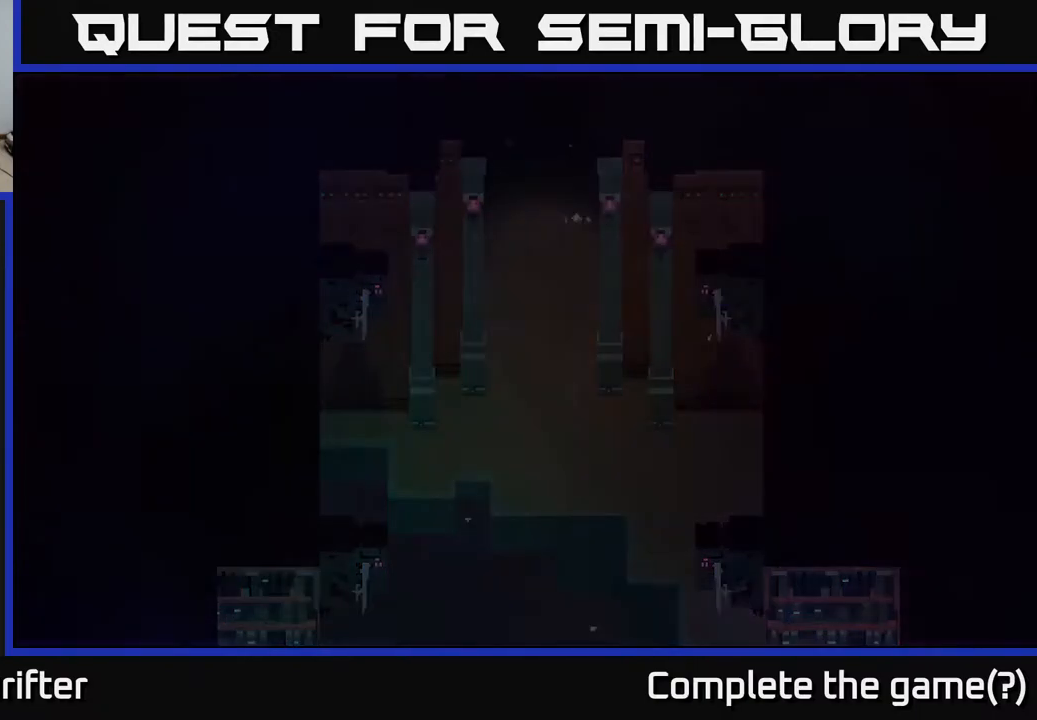
{"buttons": [], "left_stick": "center", "right_stick": "center", "events": [[217, "left_stick", "center"]]}
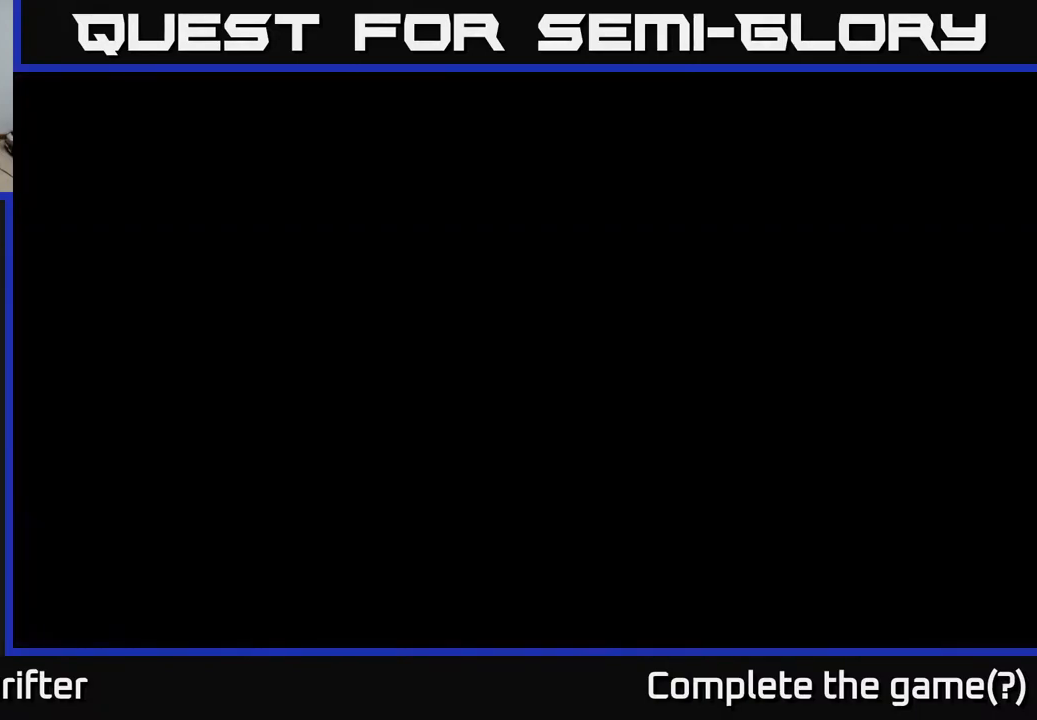
{"buttons": [], "left_stick": "center", "right_stick": "center", "events": []}
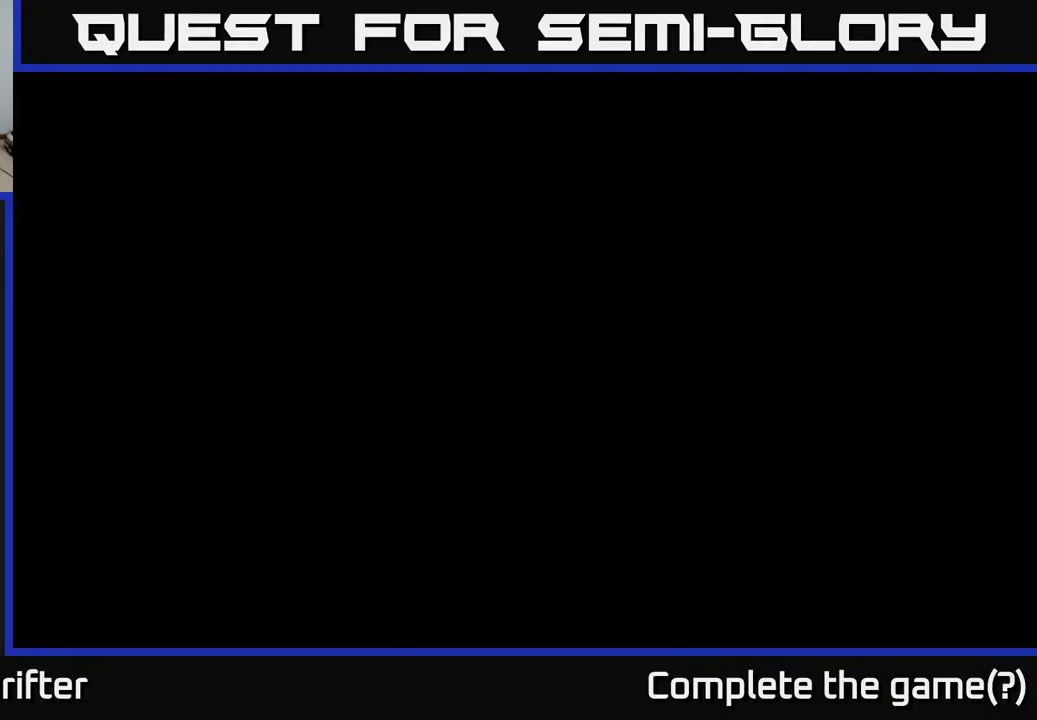
{"buttons": [], "left_stick": "up", "right_stick": "center", "events": [[433, "left_stick", "up"]]}
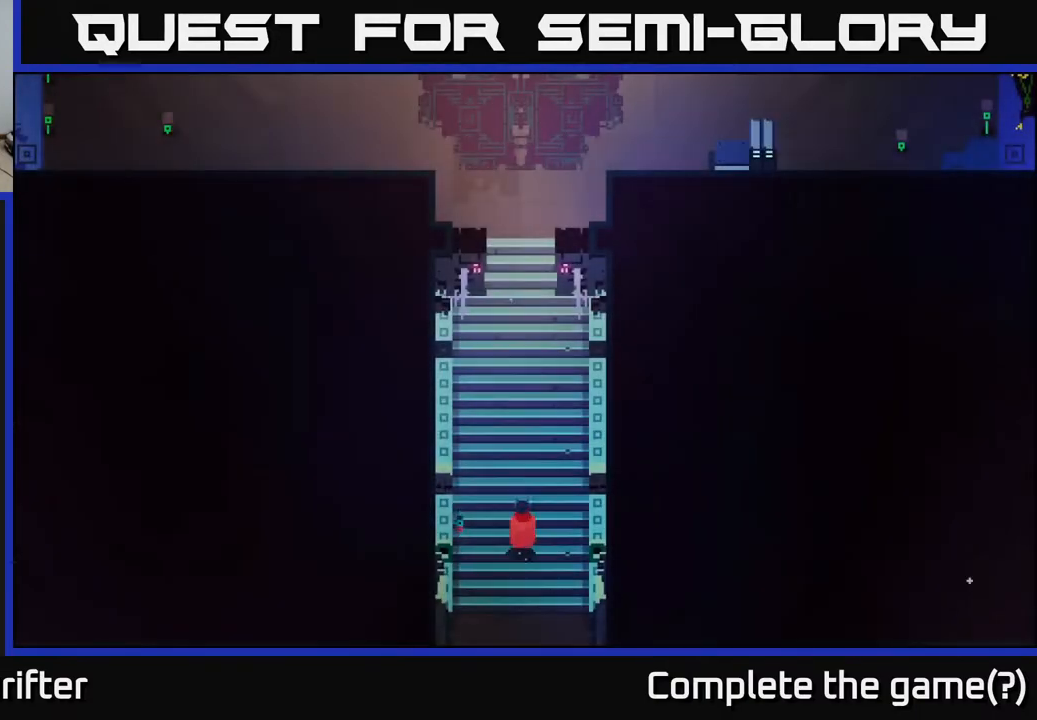
{"buttons": [], "left_stick": "center", "right_stick": "center", "events": [[383, "left_stick", "center"]]}
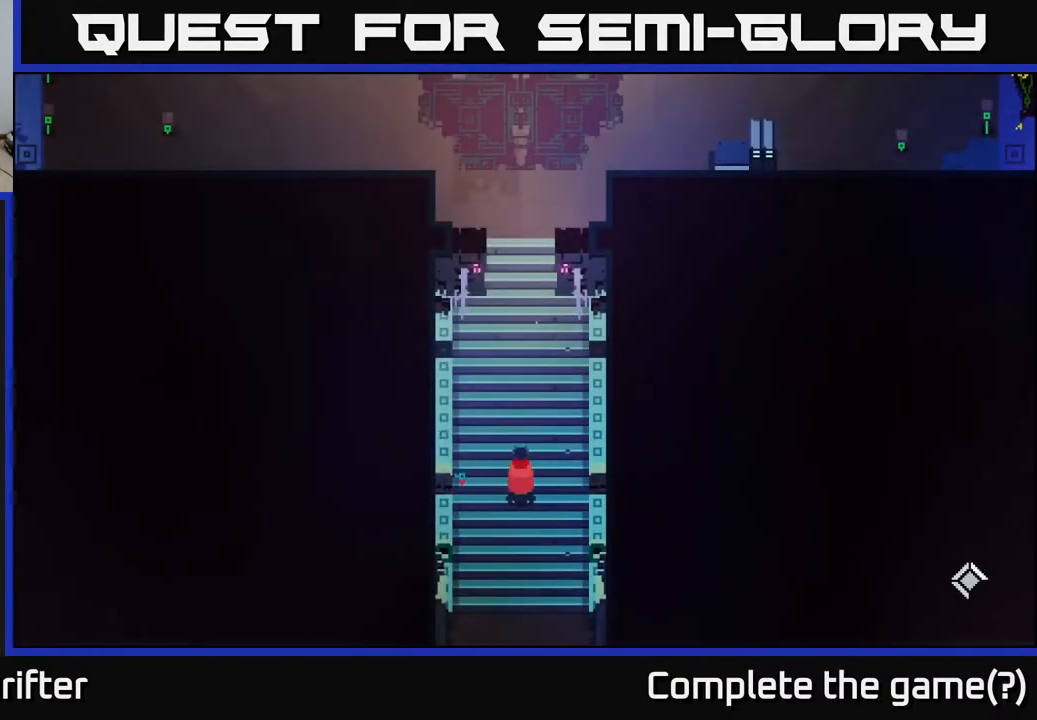
{"buttons": [], "left_stick": "down-left", "right_stick": "center", "events": [[450, "left_stick", "down-left"]]}
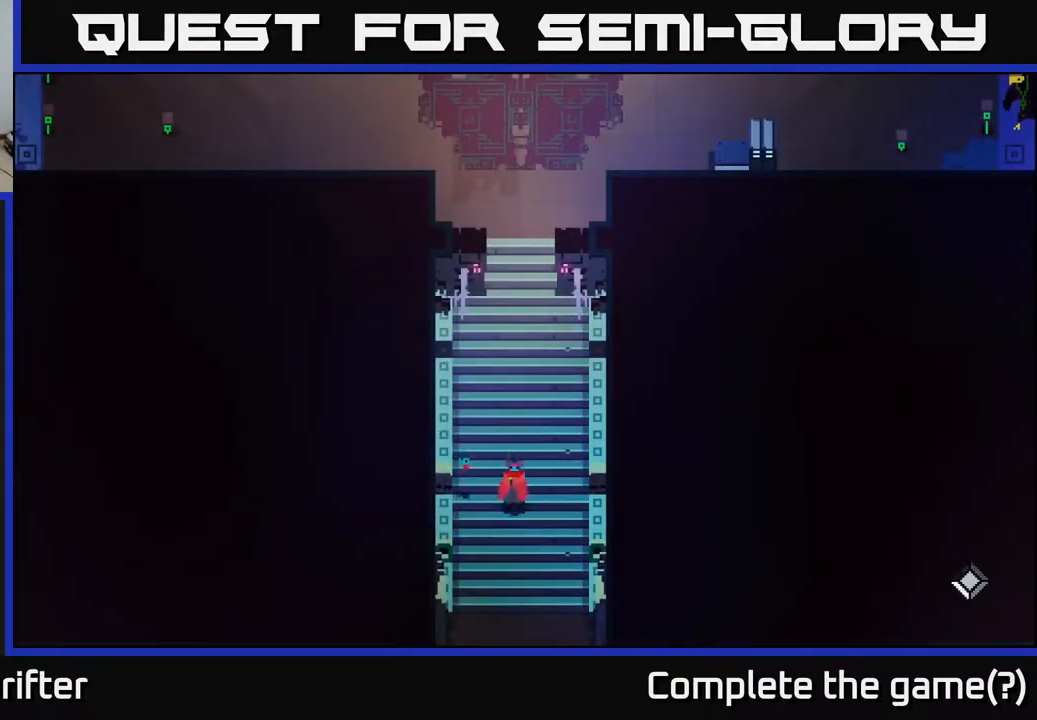
{"buttons": [], "left_stick": "down", "right_stick": "center", "events": [[83, "left_stick", "down"], [250, "A", "down"], [467, "A", "up"]]}
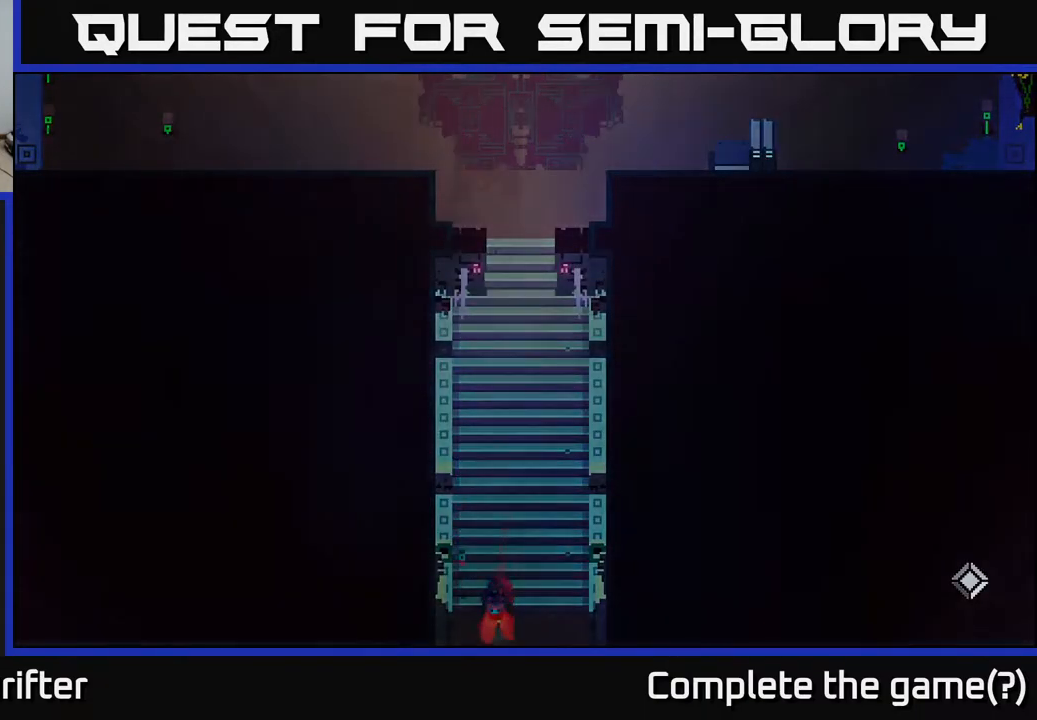
{"buttons": [], "left_stick": "down-right", "right_stick": "center", "events": [[183, "left_stick", "down-right"]]}
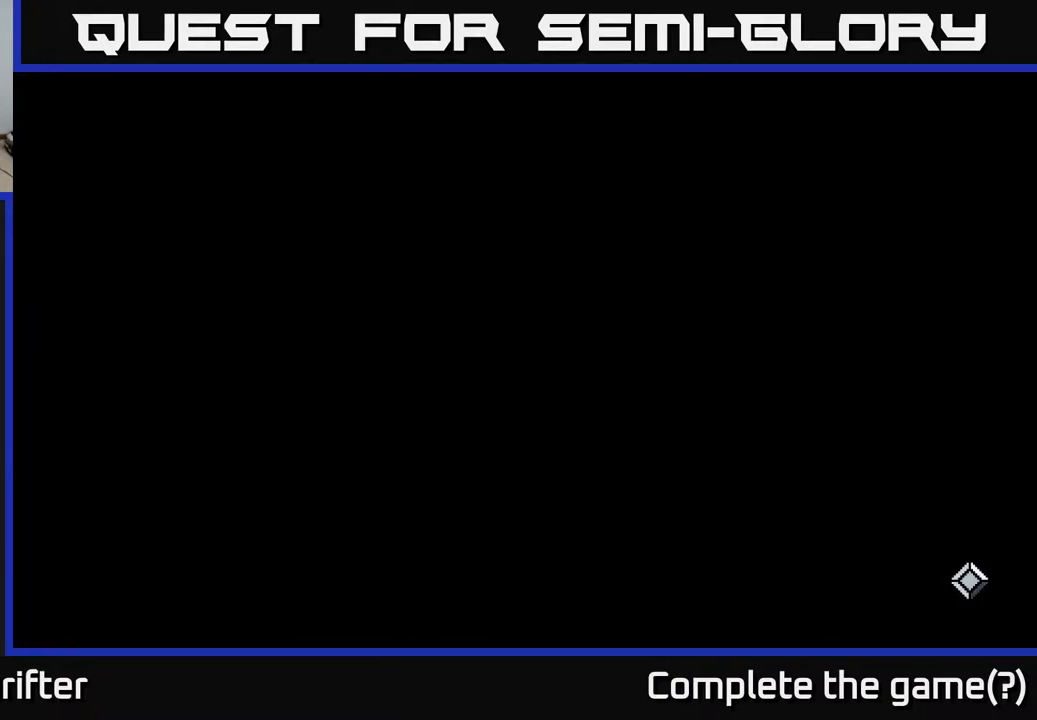
{"buttons": [], "left_stick": "down", "right_stick": "center", "events": [[33, "left_stick", "center"], [200, "left_stick", "down"]]}
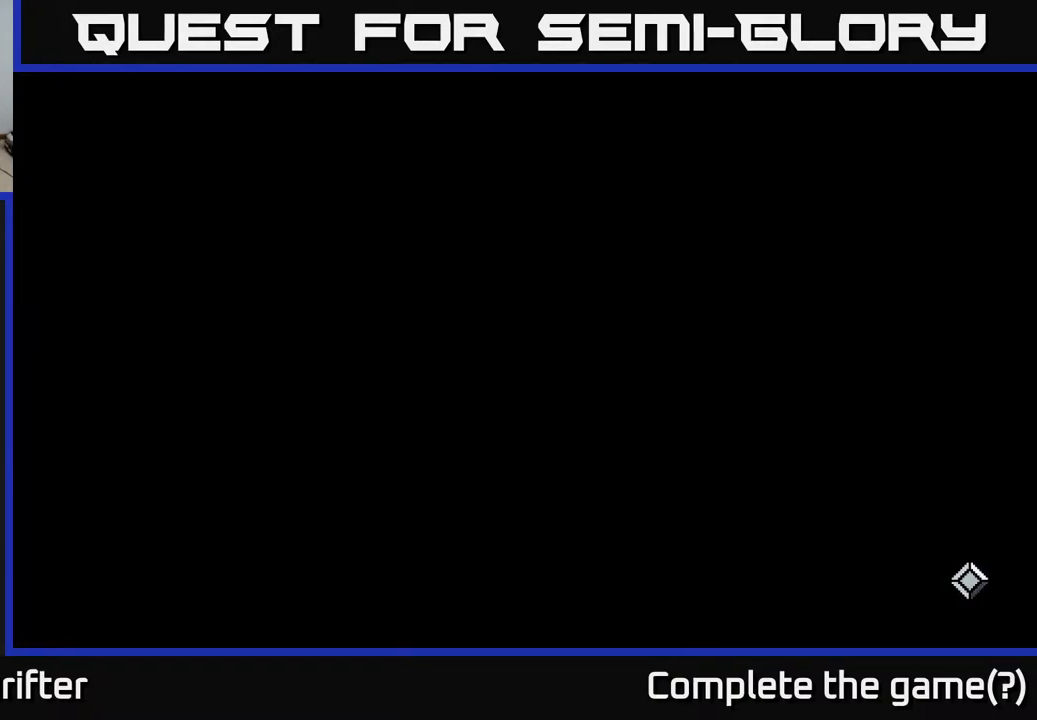
{"buttons": [], "left_stick": "down", "right_stick": "center", "events": []}
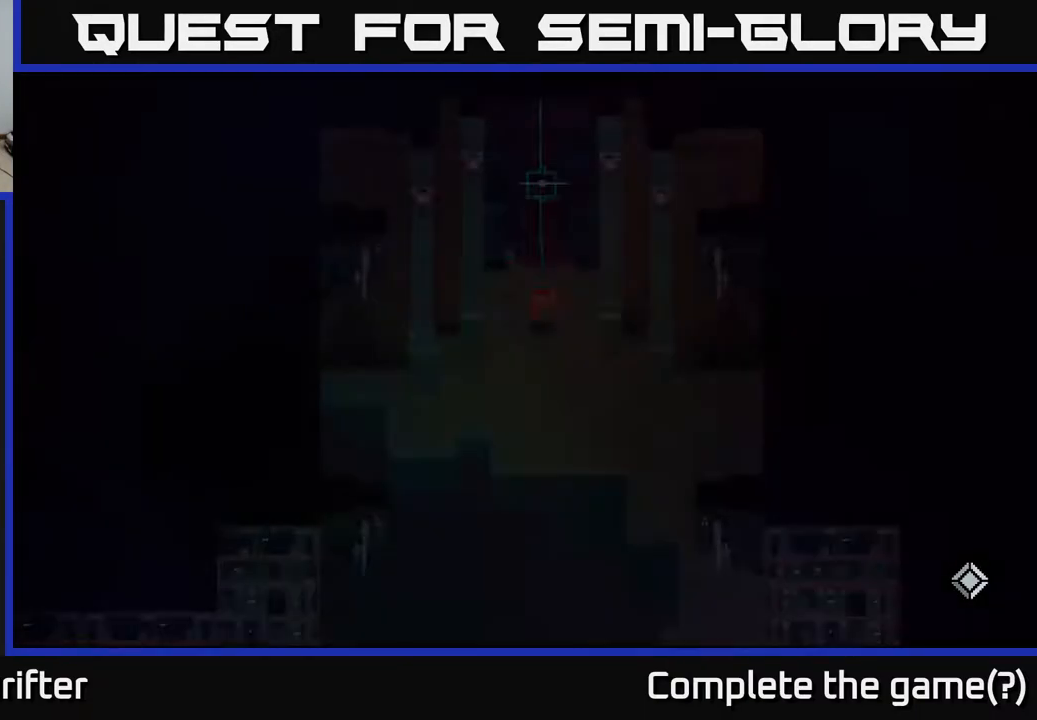
{"buttons": [], "left_stick": "down-right", "right_stick": "center", "events": [[417, "left_stick", "down-right"]]}
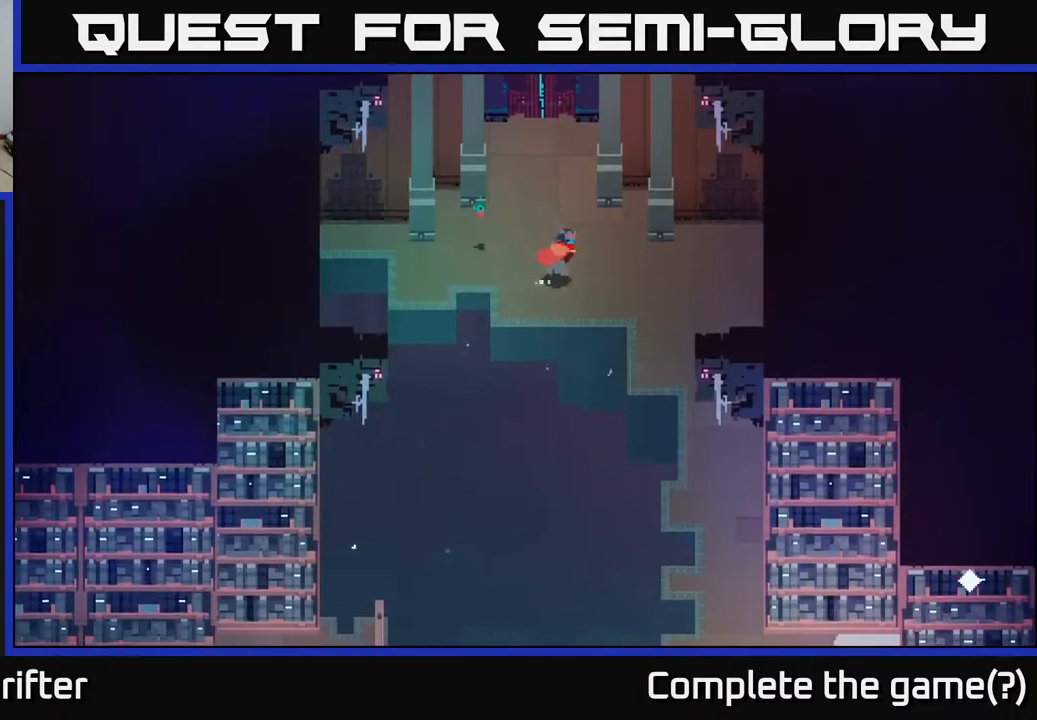
{"buttons": [], "left_stick": "down-right", "right_stick": "center", "events": [[83, "left_stick", "right"], [367, "left_stick", "down-right"]]}
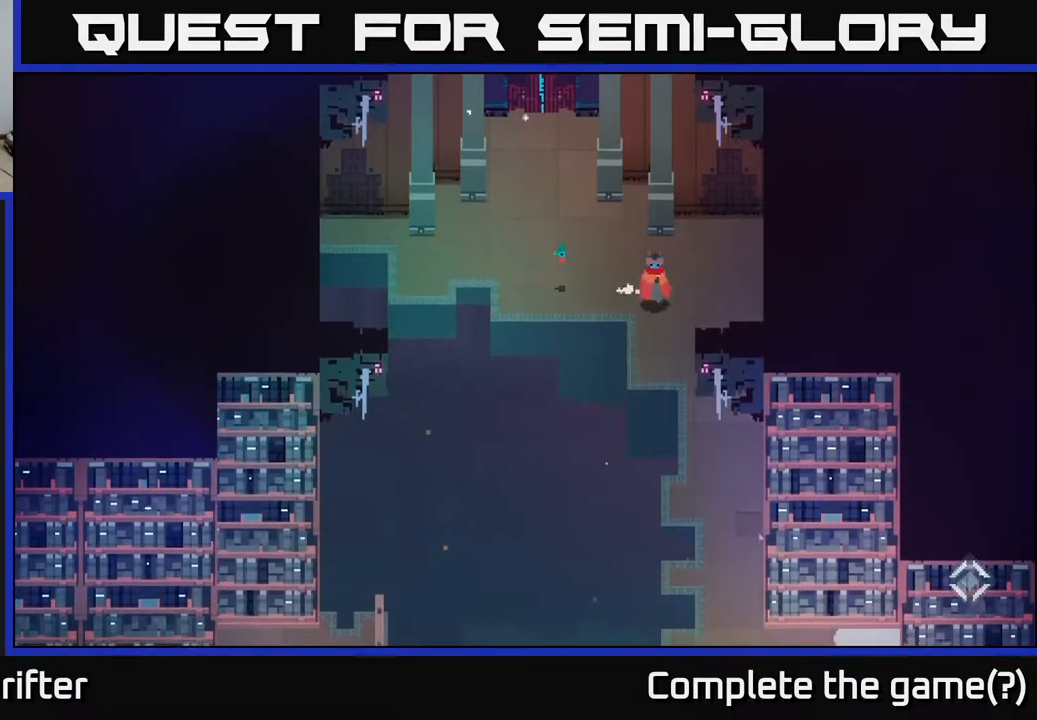
{"buttons": [], "left_stick": "down-right", "right_stick": "center", "events": []}
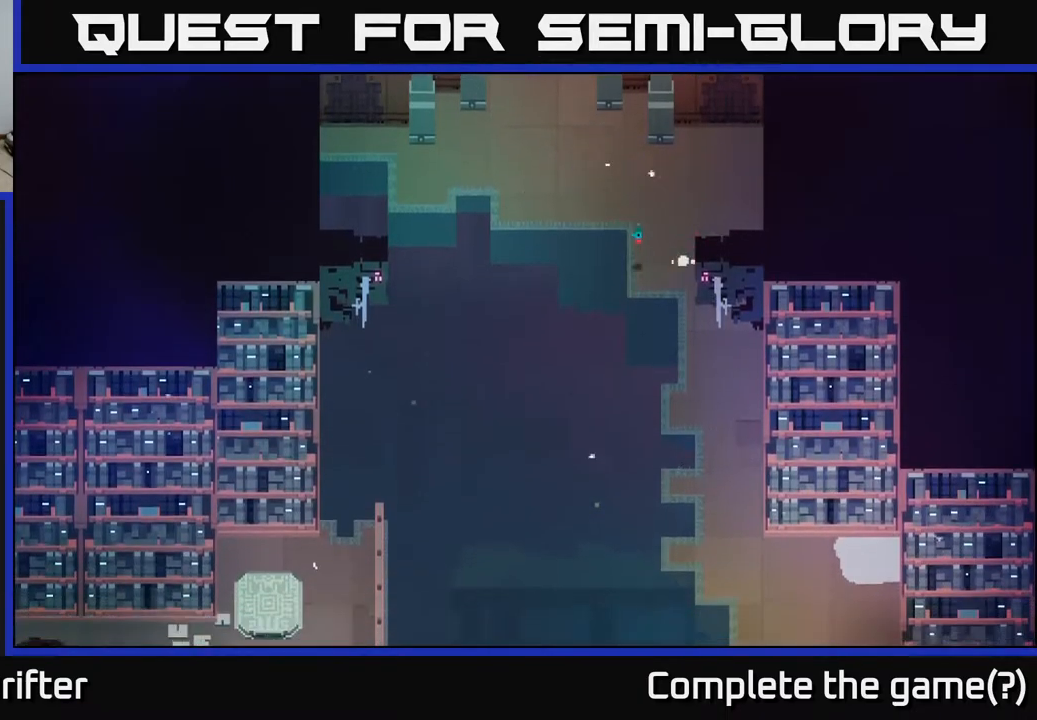
{"buttons": [], "left_stick": "down", "right_stick": "center", "events": [[100, "left_stick", "down"], [250, "A", "down"], [467, "A", "up"]]}
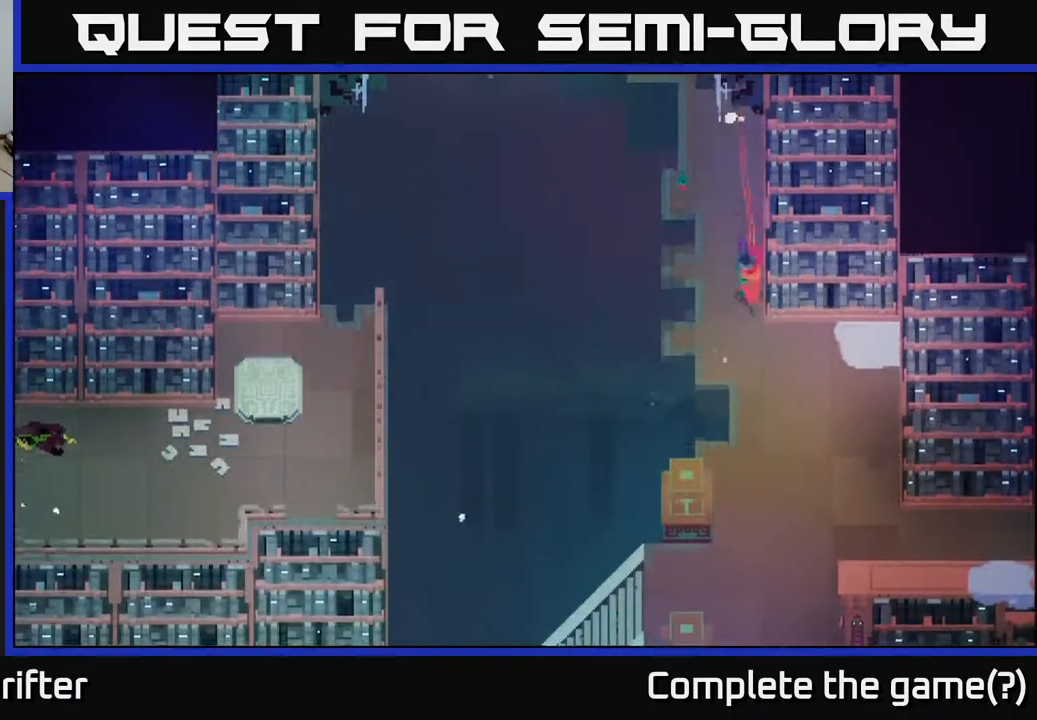
{"buttons": [], "left_stick": "down-right", "right_stick": "center", "events": [[100, "left_stick", "down-right"]]}
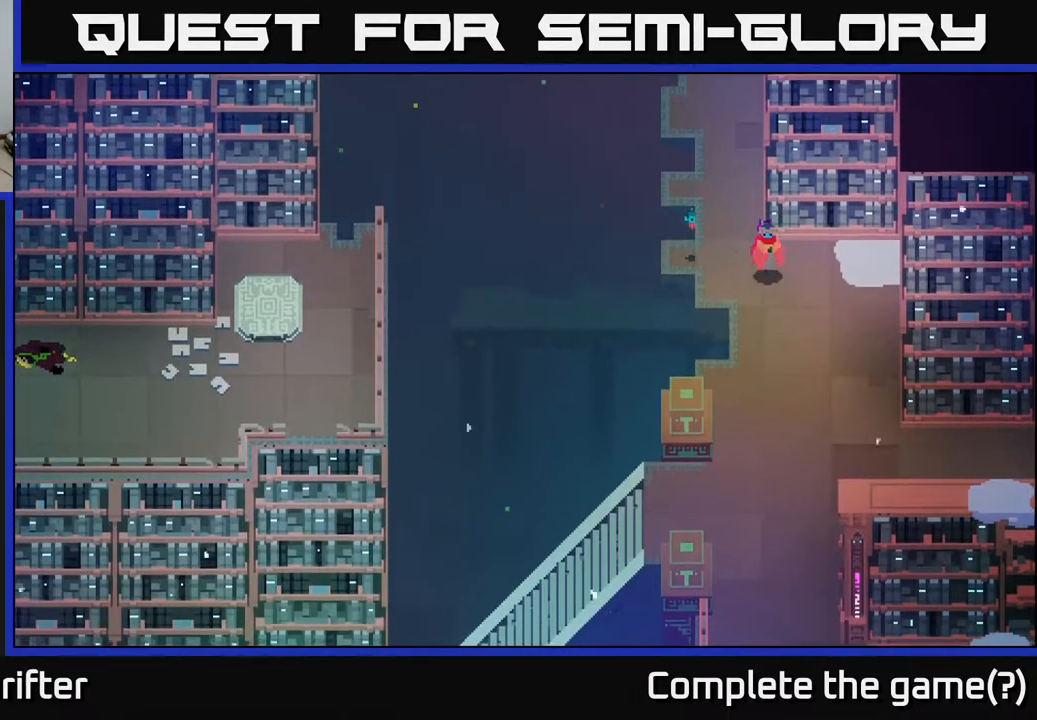
{"buttons": [], "left_stick": "down-right", "right_stick": "center", "events": [[117, "A", "down"], [383, "A", "up"]]}
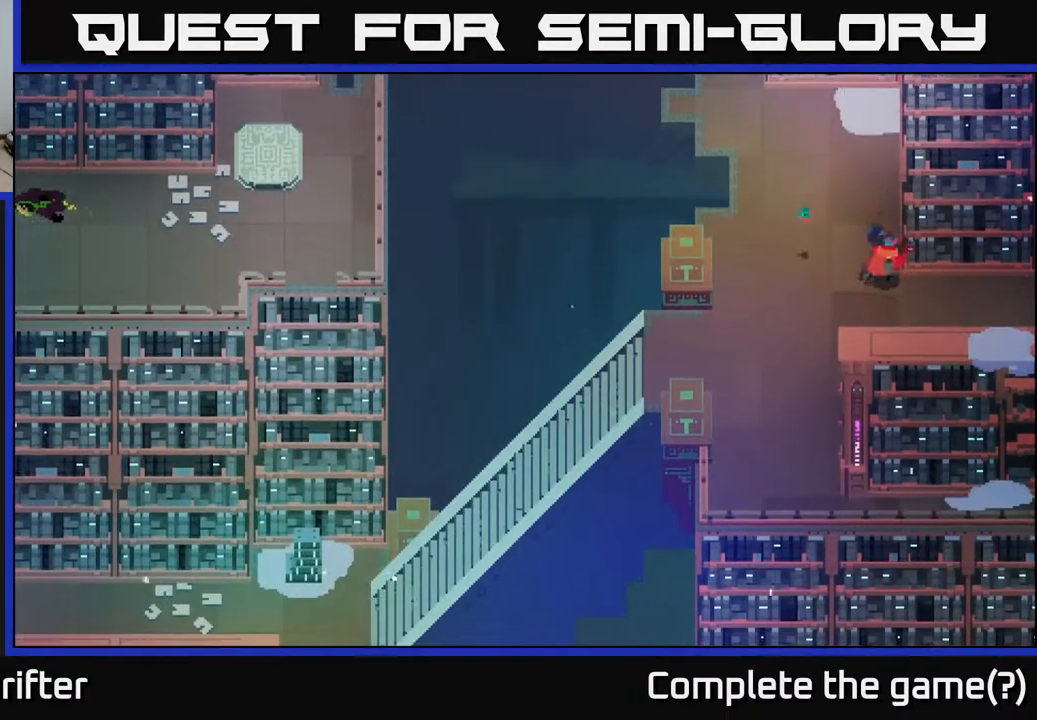
{"buttons": [], "left_stick": "right", "right_stick": "center", "events": [[333, "left_stick", "right"]]}